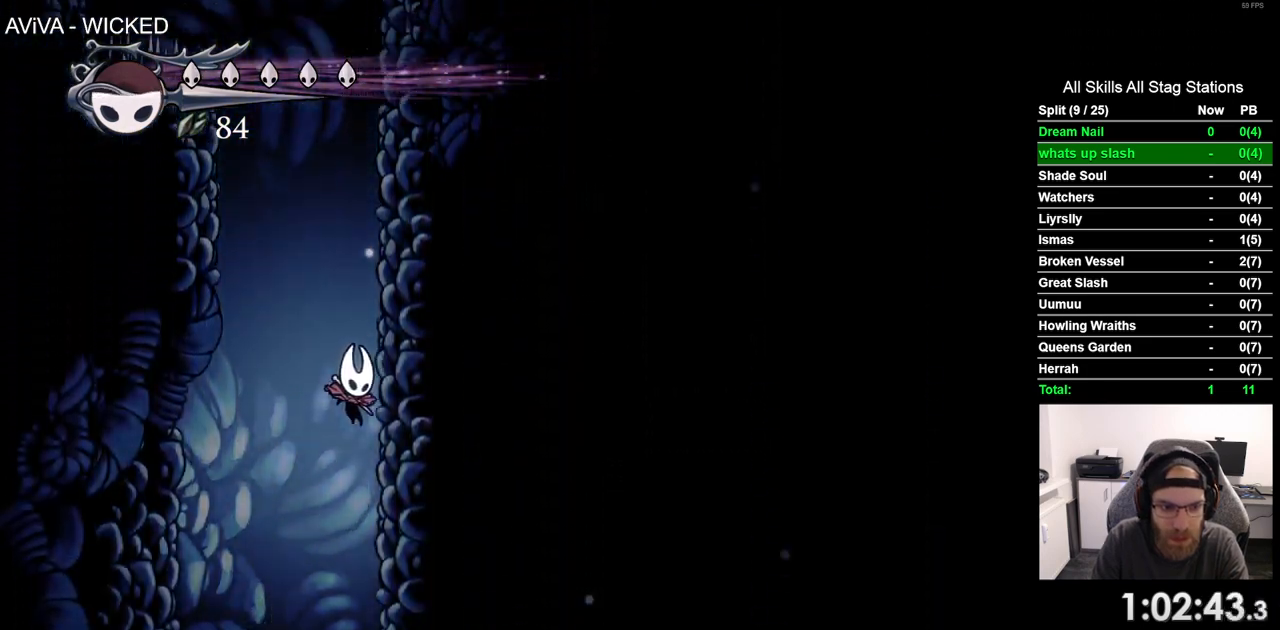
Gameplay with a controller (PlayStation layout); each line is a JSON object with the inputs held at the frame after it. "events" lists button and stick changes between this image and that frame as [ms after this image, input, new state], when the widget could be followed in between. Not read: CROSS L1 R1.
{"buttons": ["DPAD_RIGHT"], "left_stick": "center", "right_stick": "center", "events": [[183, "R2", "down"], [383, "R2", "up"]]}
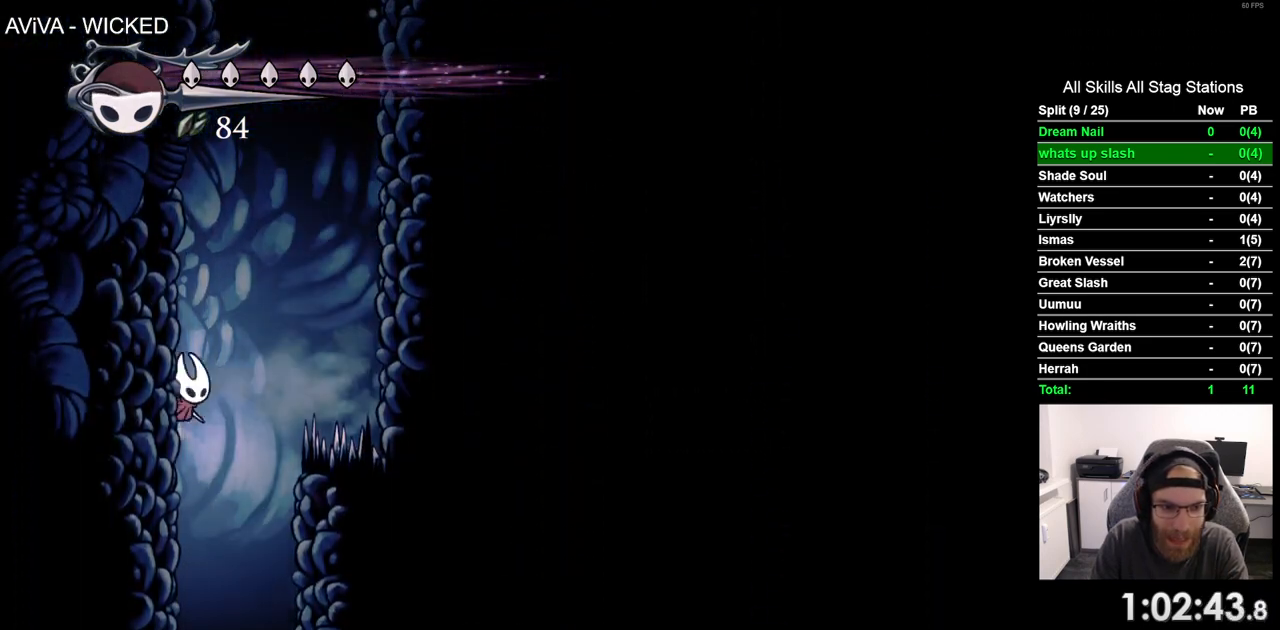
{"buttons": ["DPAD_LEFT"], "left_stick": "center", "right_stick": "center", "events": [[117, "DPAD_UP", "down"], [133, "DPAD_LEFT", "down"], [133, "DPAD_RIGHT", "up"], [133, "DPAD_UP", "up"]]}
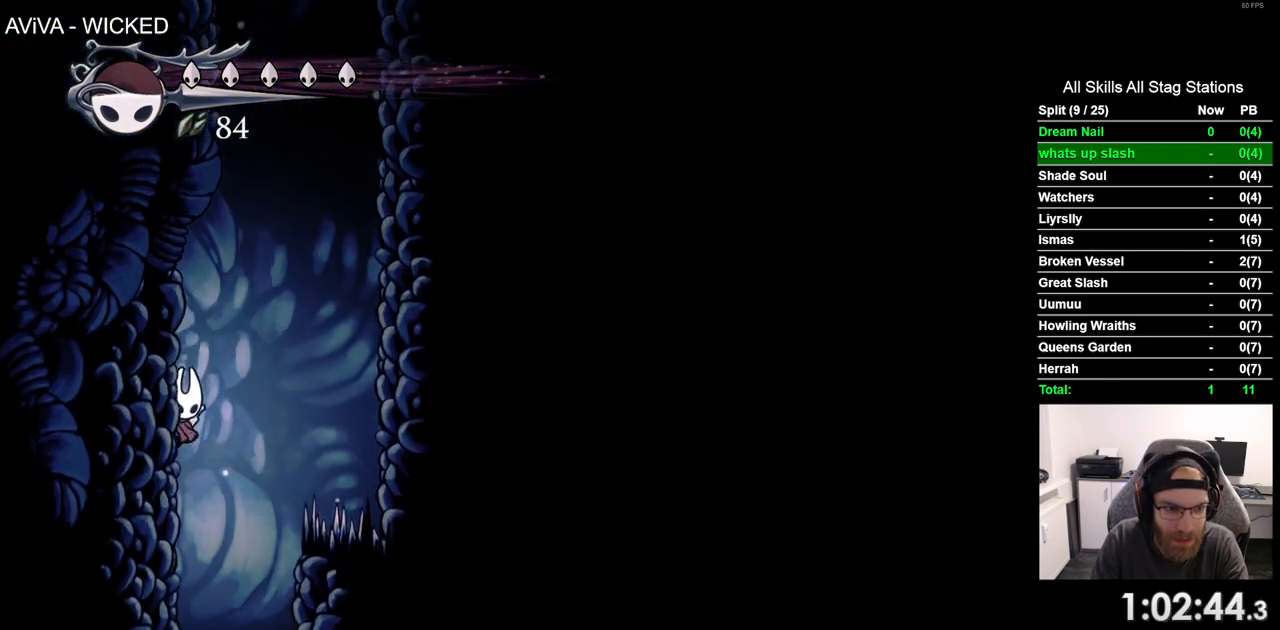
{"buttons": ["DPAD_UP"], "left_stick": "center", "right_stick": "center", "events": [[433, "DPAD_UP", "down"], [467, "DPAD_LEFT", "up"]]}
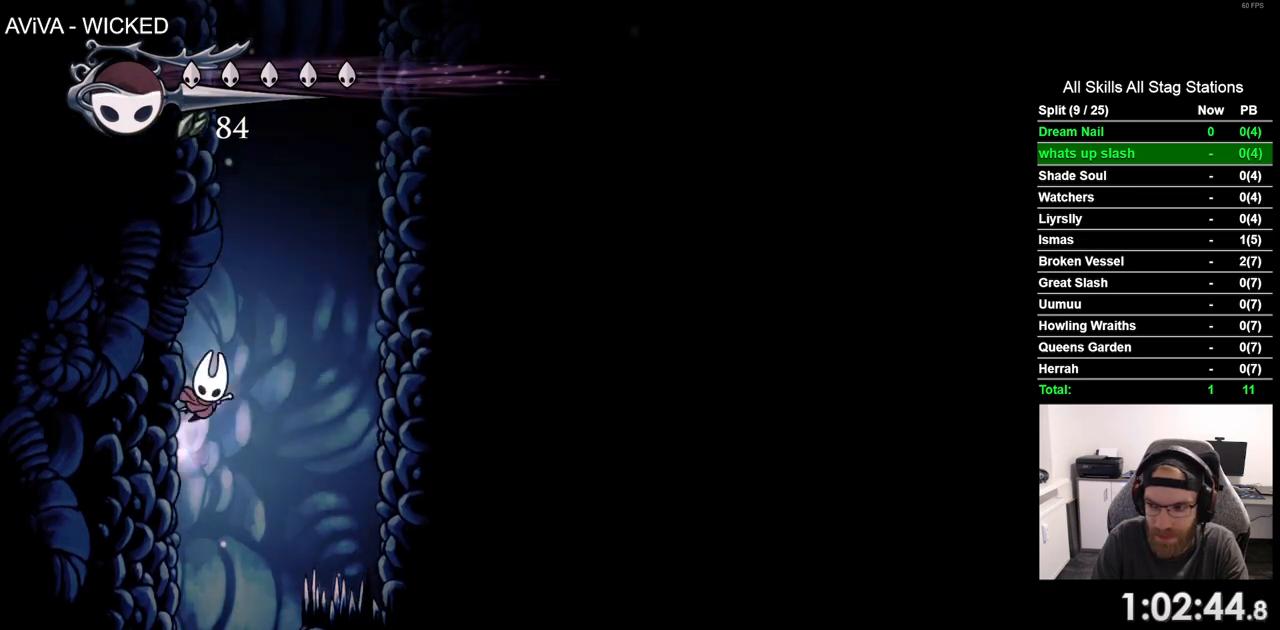
{"buttons": ["DPAD_RIGHT"], "left_stick": "center", "right_stick": "center", "events": [[17, "DPAD_UP", "up"], [33, "DPAD_RIGHT", "down"], [183, "R2", "down"], [400, "R2", "up"]]}
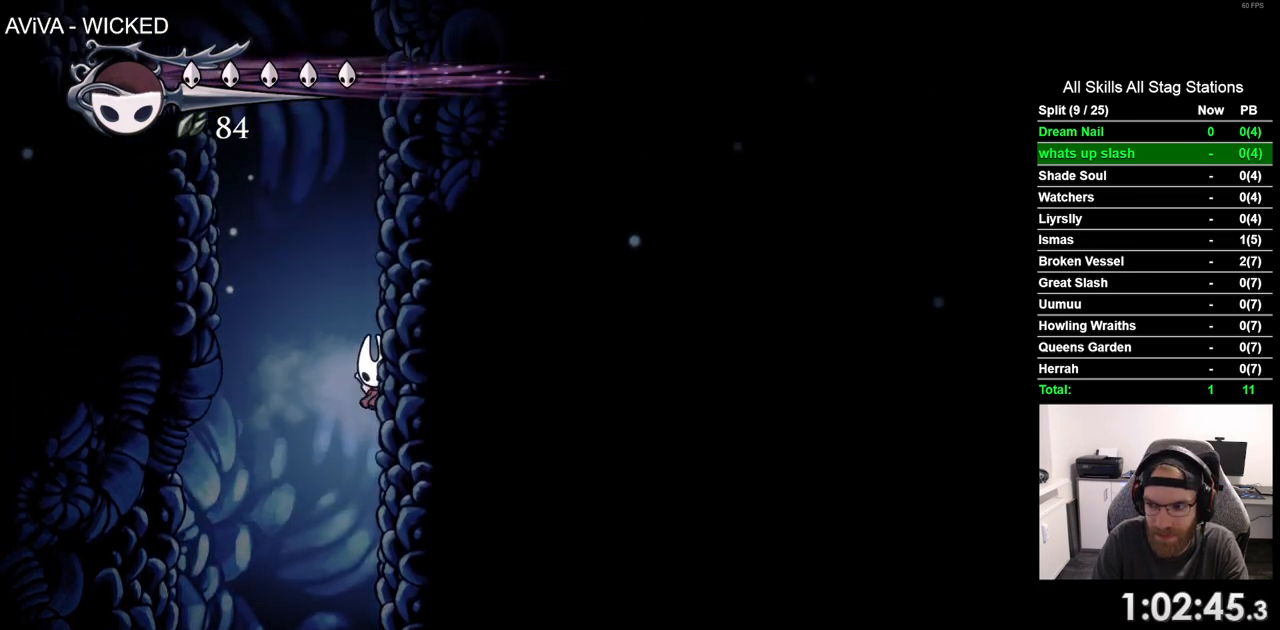
{"buttons": ["DPAD_RIGHT"], "left_stick": "center", "right_stick": "center", "events": []}
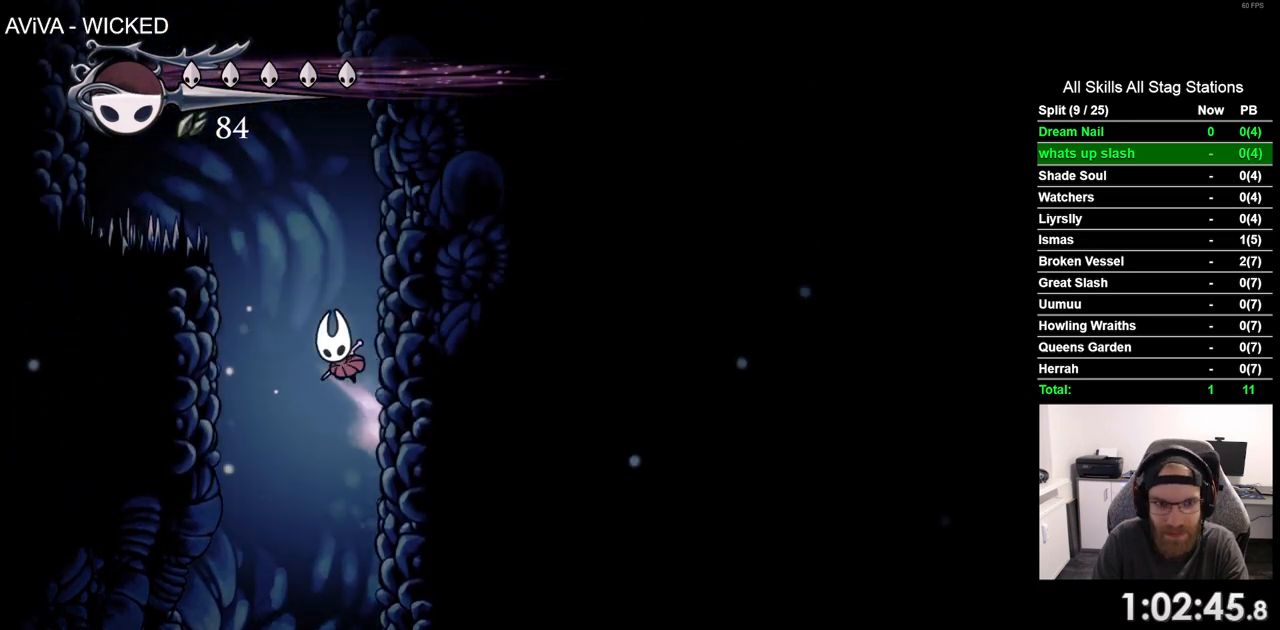
{"buttons": ["DPAD_LEFT"], "left_stick": "center", "right_stick": "center", "events": [[383, "DPAD_RIGHT", "up"], [400, "DPAD_LEFT", "down"]]}
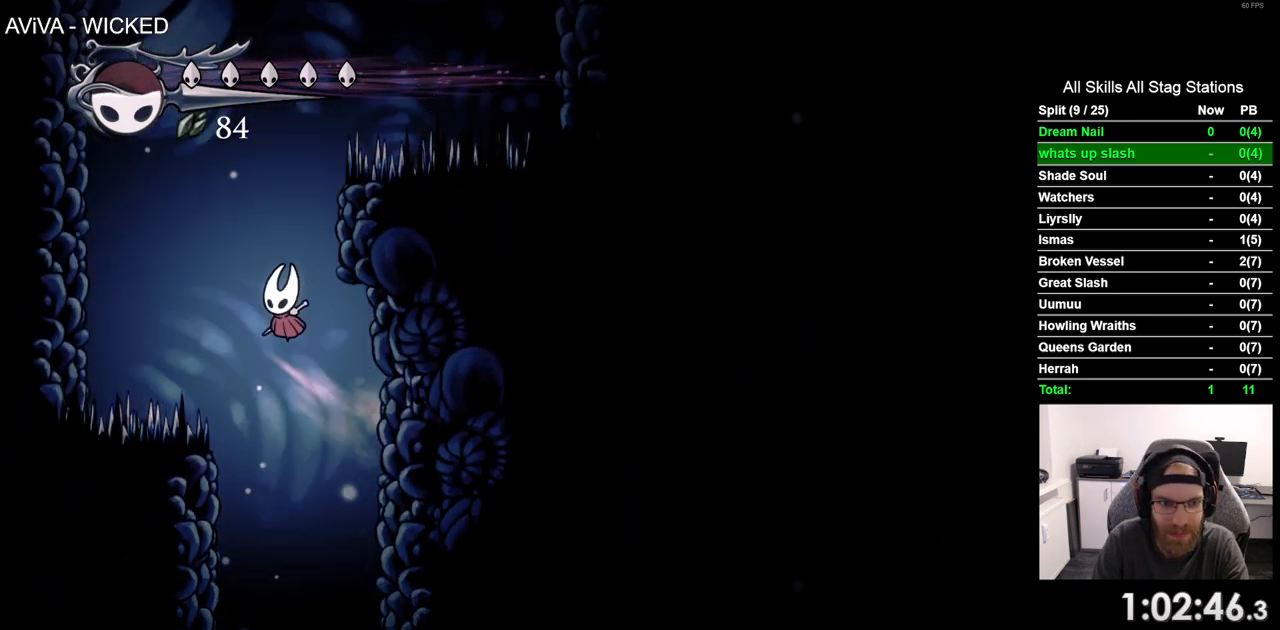
{"buttons": ["DPAD_LEFT"], "left_stick": "center", "right_stick": "center", "events": [[150, "R2", "down"], [367, "R2", "up"]]}
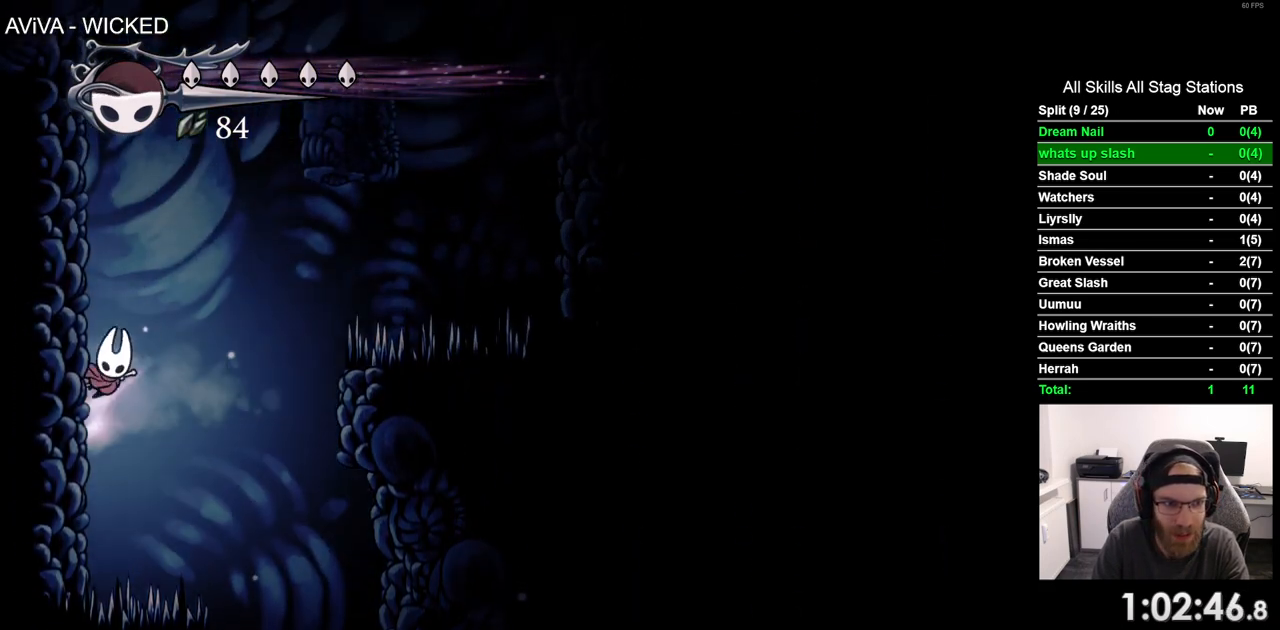
{"buttons": ["DPAD_RIGHT"], "left_stick": "center", "right_stick": "center", "events": [[333, "DPAD_UP", "down"], [350, "DPAD_LEFT", "up"], [400, "DPAD_UP", "up"], [417, "DPAD_RIGHT", "down"]]}
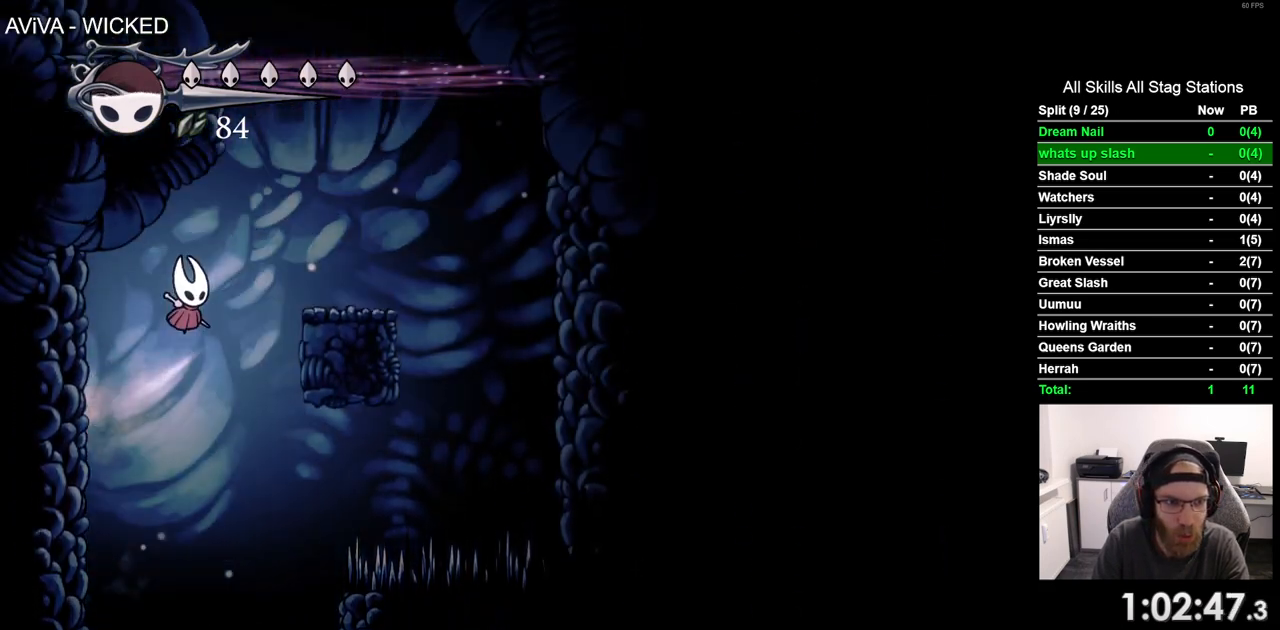
{"buttons": [], "left_stick": "center", "right_stick": "center", "events": [[400, "DPAD_RIGHT", "up"]]}
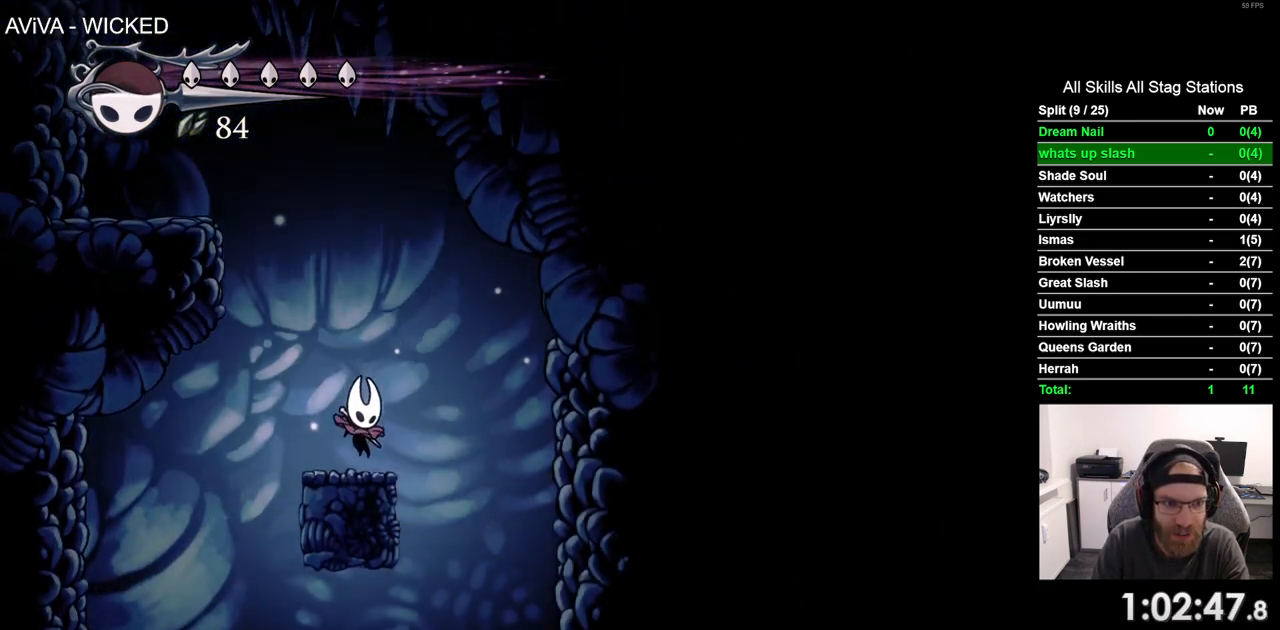
{"buttons": ["DPAD_LEFT"], "left_stick": "center", "right_stick": "center", "events": [[133, "DPAD_LEFT", "down"]]}
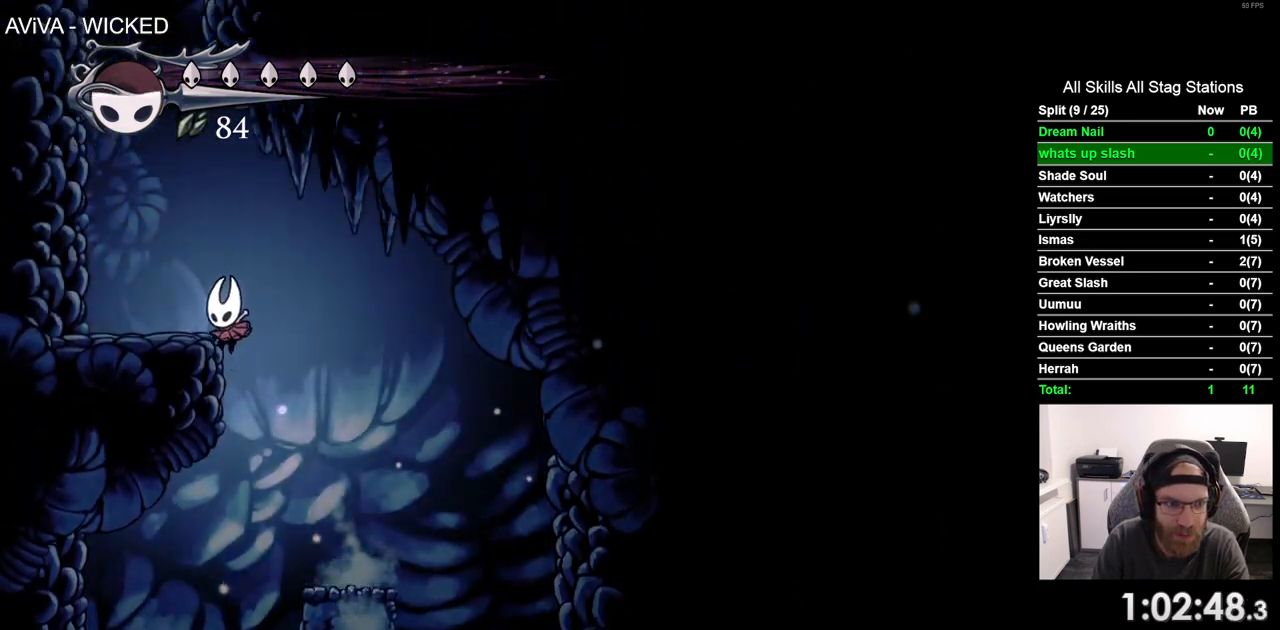
{"buttons": ["DPAD_LEFT"], "left_stick": "center", "right_stick": "center", "events": []}
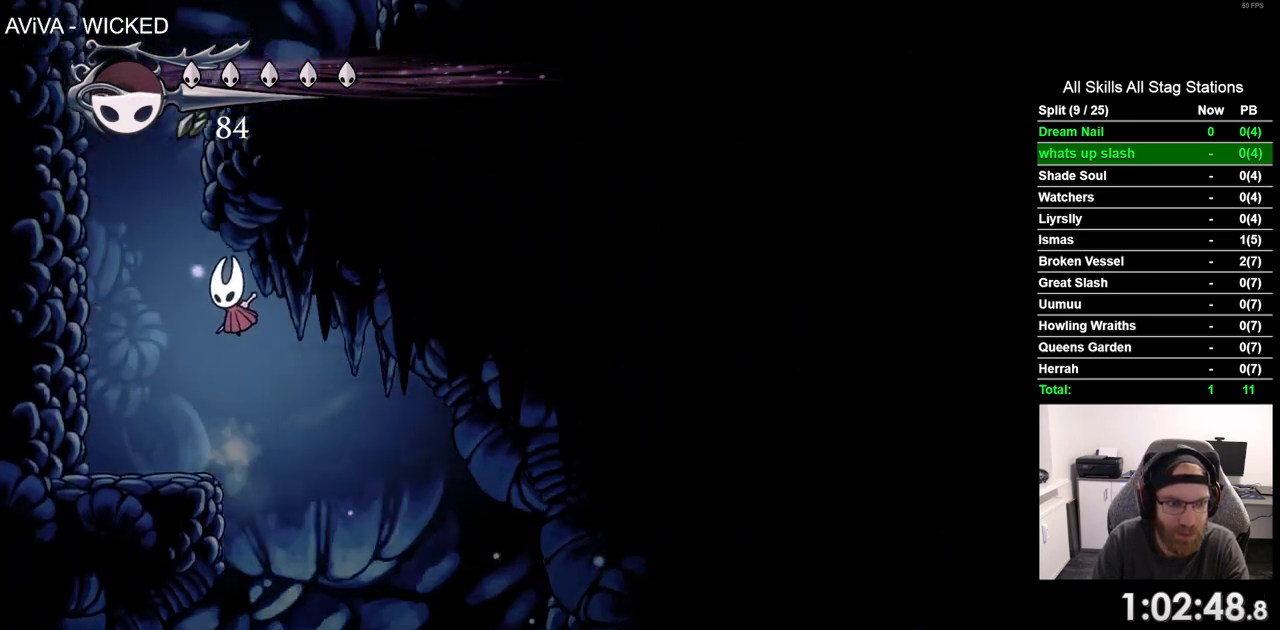
{"buttons": ["DPAD_LEFT"], "left_stick": "center", "right_stick": "center", "events": [[33, "R2", "down"], [250, "R2", "up"]]}
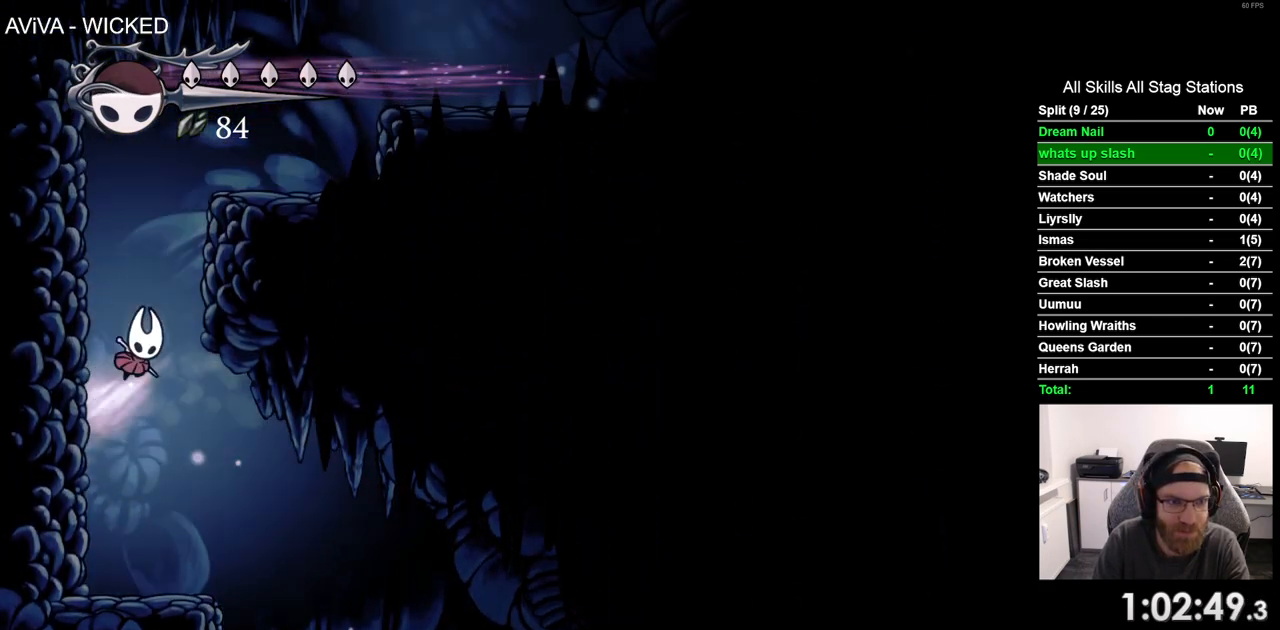
{"buttons": ["DPAD_RIGHT"], "left_stick": "center", "right_stick": "center", "events": [[250, "DPAD_UP", "down"], [267, "DPAD_LEFT", "up"], [317, "DPAD_UP", "up"], [383, "DPAD_RIGHT", "down"]]}
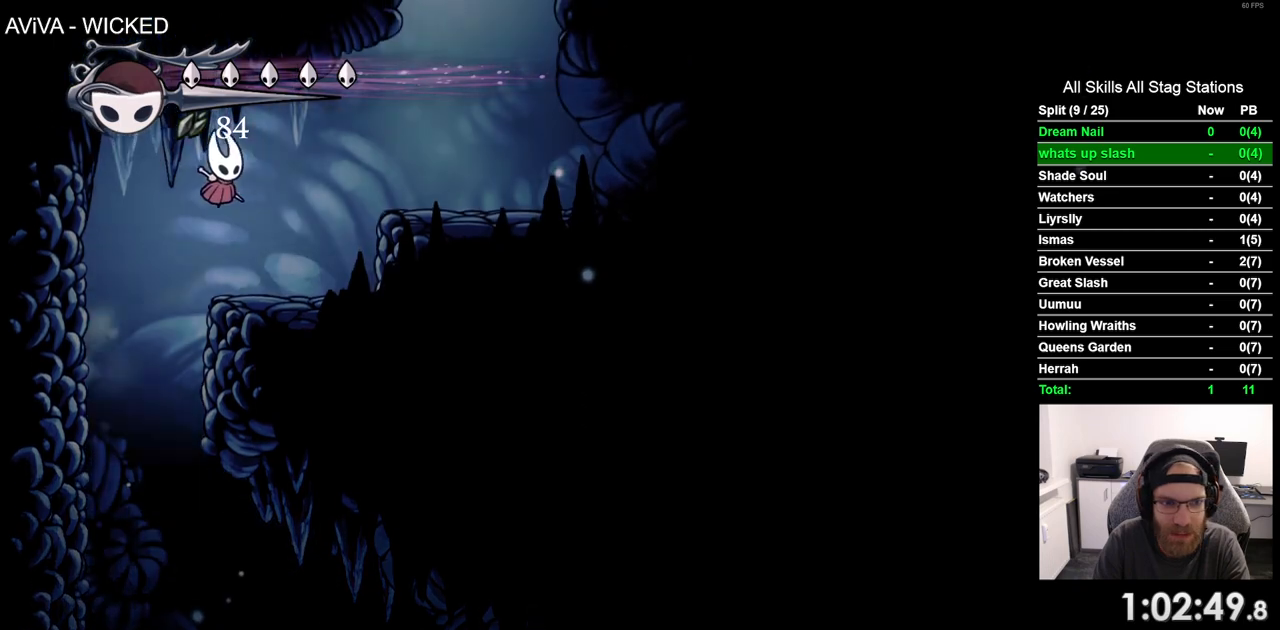
{"buttons": [], "left_stick": "center", "right_stick": "center", "events": [[33, "R2", "down"], [233, "R2", "up"], [333, "DPAD_RIGHT", "up"]]}
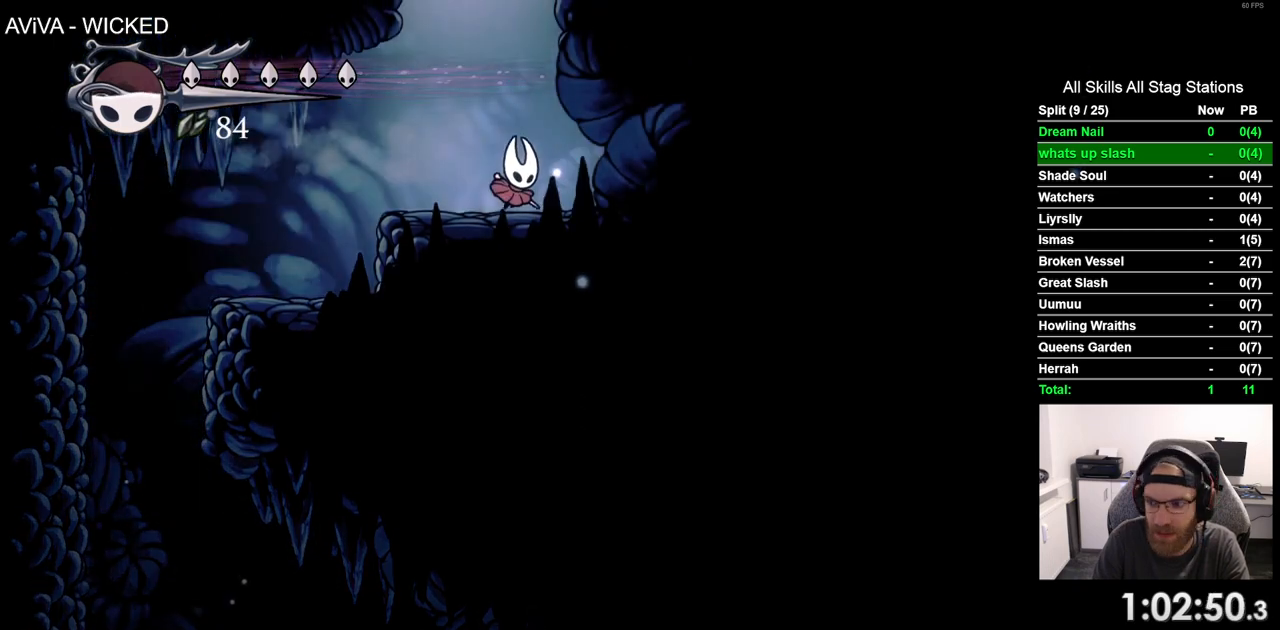
{"buttons": ["DPAD_RIGHT"], "left_stick": "center", "right_stick": "center", "events": [[483, "DPAD_RIGHT", "down"]]}
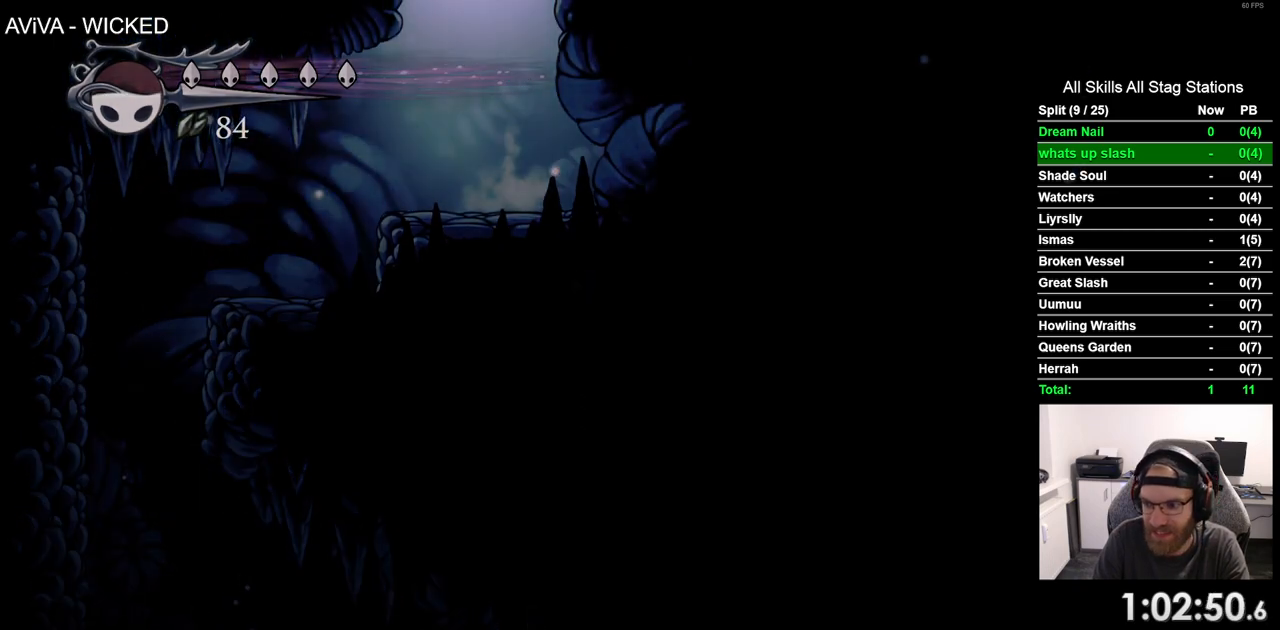
{"buttons": [], "left_stick": "center", "right_stick": "center", "events": [[200, "DPAD_RIGHT", "up"]]}
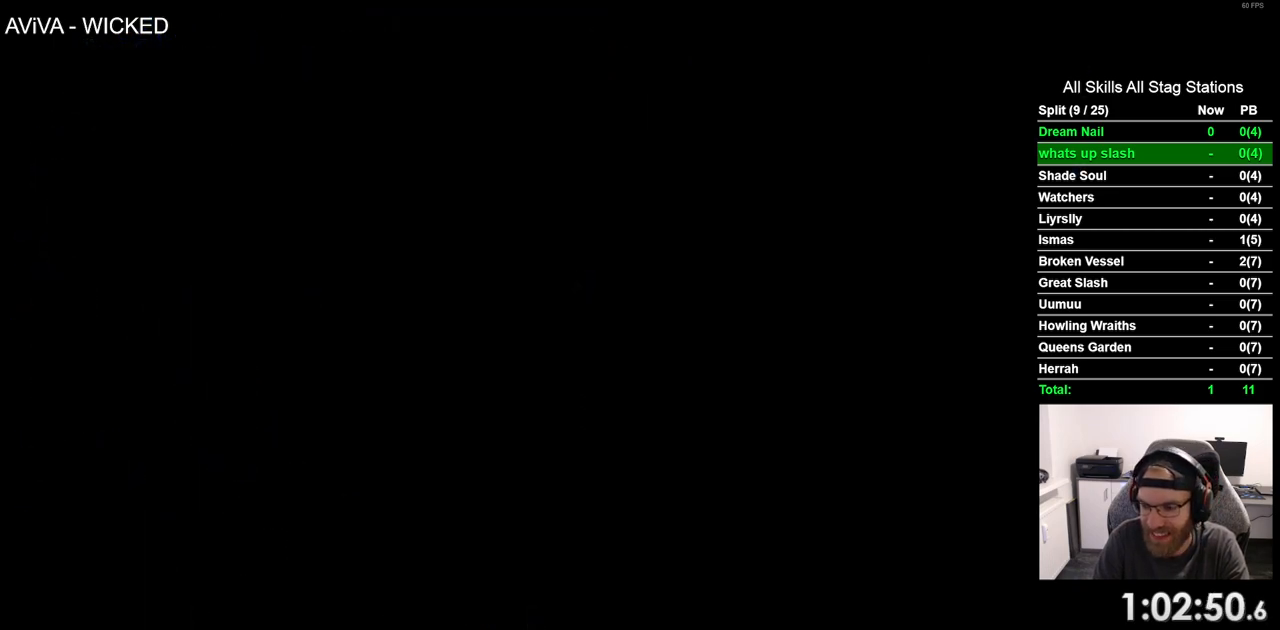
{"buttons": [], "left_stick": "center", "right_stick": "center", "events": []}
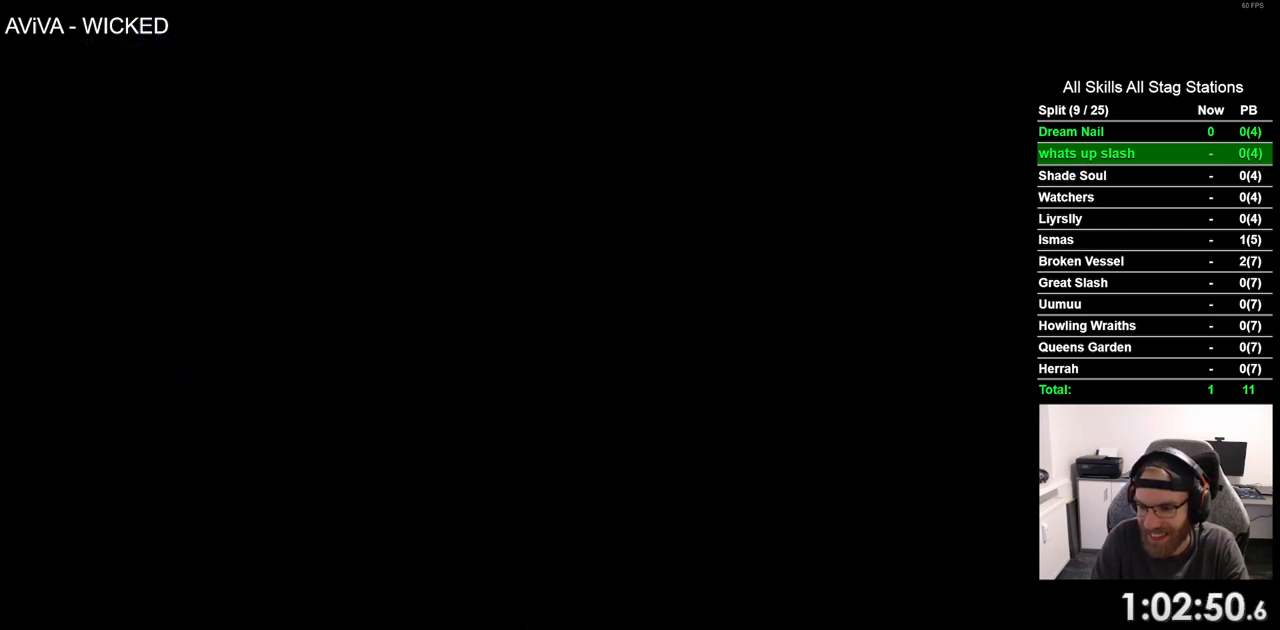
{"buttons": [], "left_stick": "center", "right_stick": "center", "events": []}
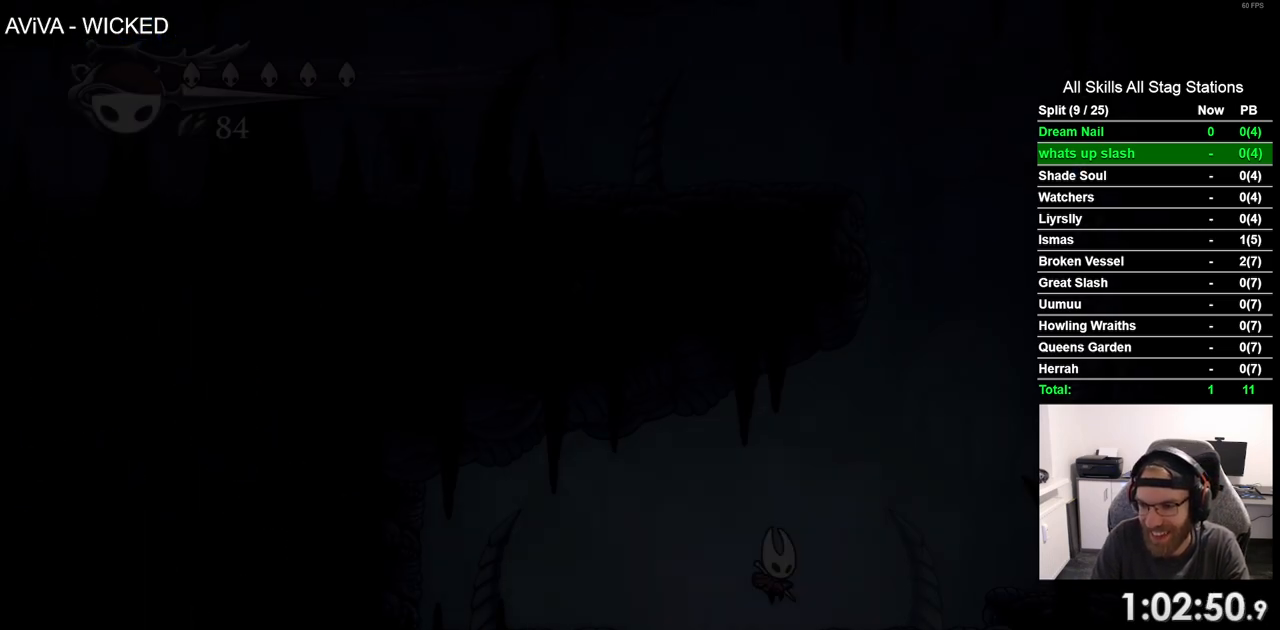
{"buttons": ["DPAD_RIGHT"], "left_stick": "center", "right_stick": "center", "events": [[467, "DPAD_RIGHT", "down"]]}
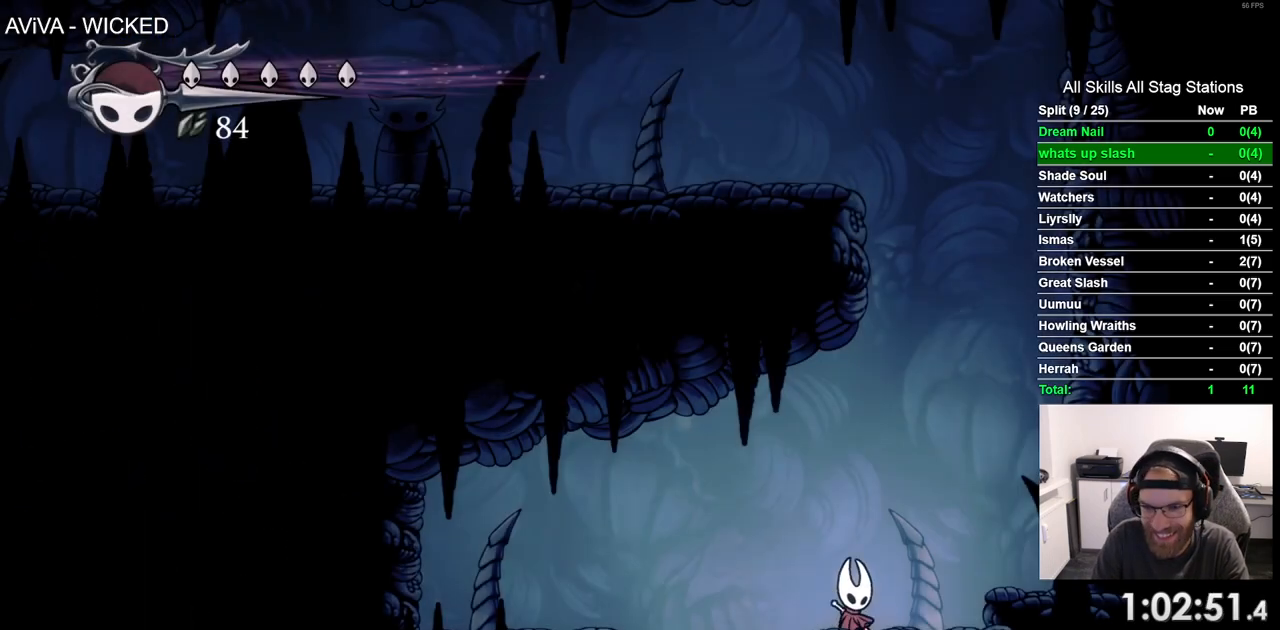
{"buttons": ["R2", "DPAD_RIGHT"], "left_stick": "center", "right_stick": "center", "events": [[333, "R2", "down"]]}
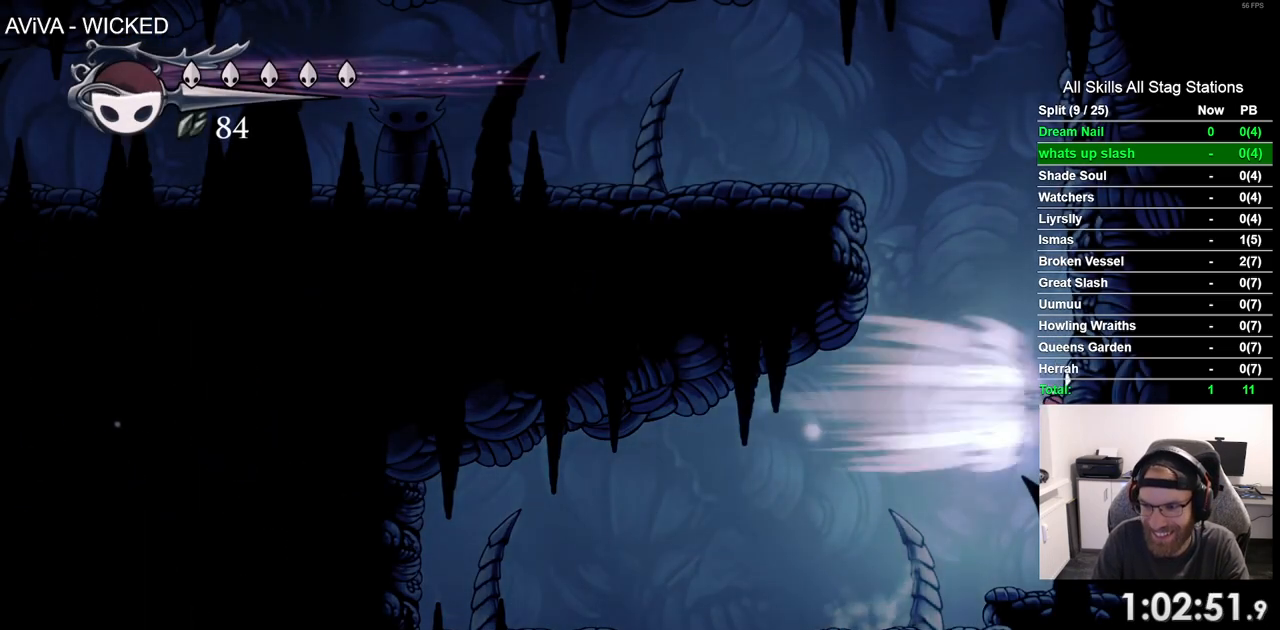
{"buttons": [], "left_stick": "center", "right_stick": "center", "events": [[67, "R2", "up"], [467, "DPAD_RIGHT", "up"]]}
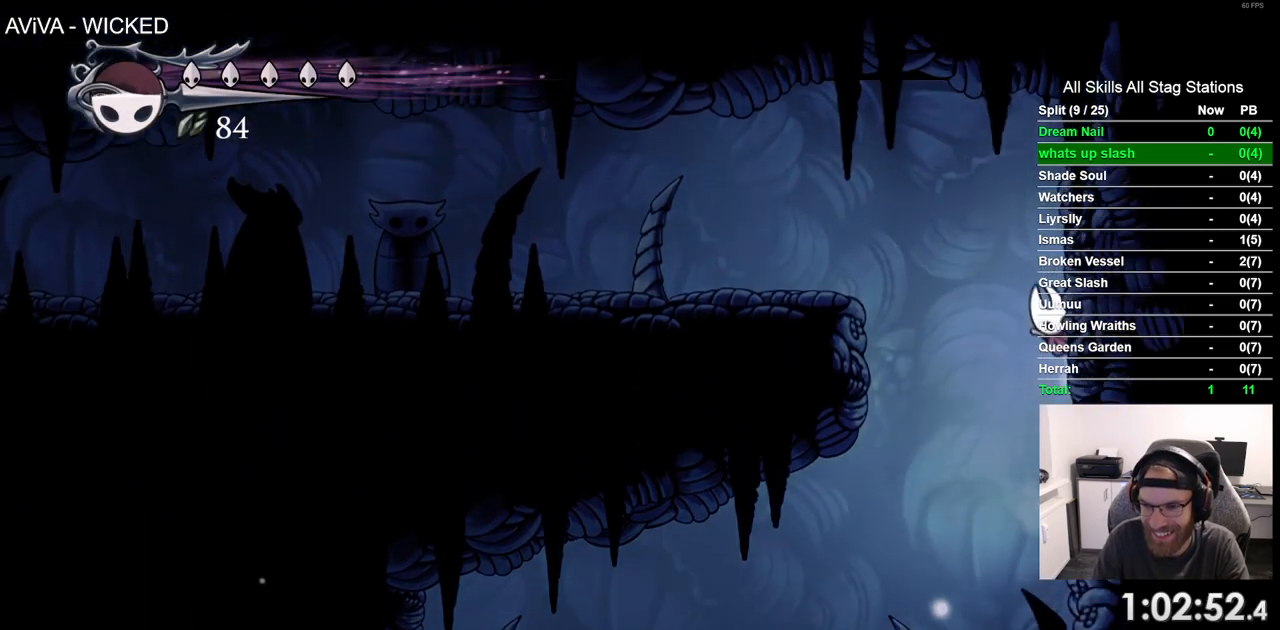
{"buttons": ["DPAD_LEFT"], "left_stick": "center", "right_stick": "center", "events": [[33, "DPAD_LEFT", "down"]]}
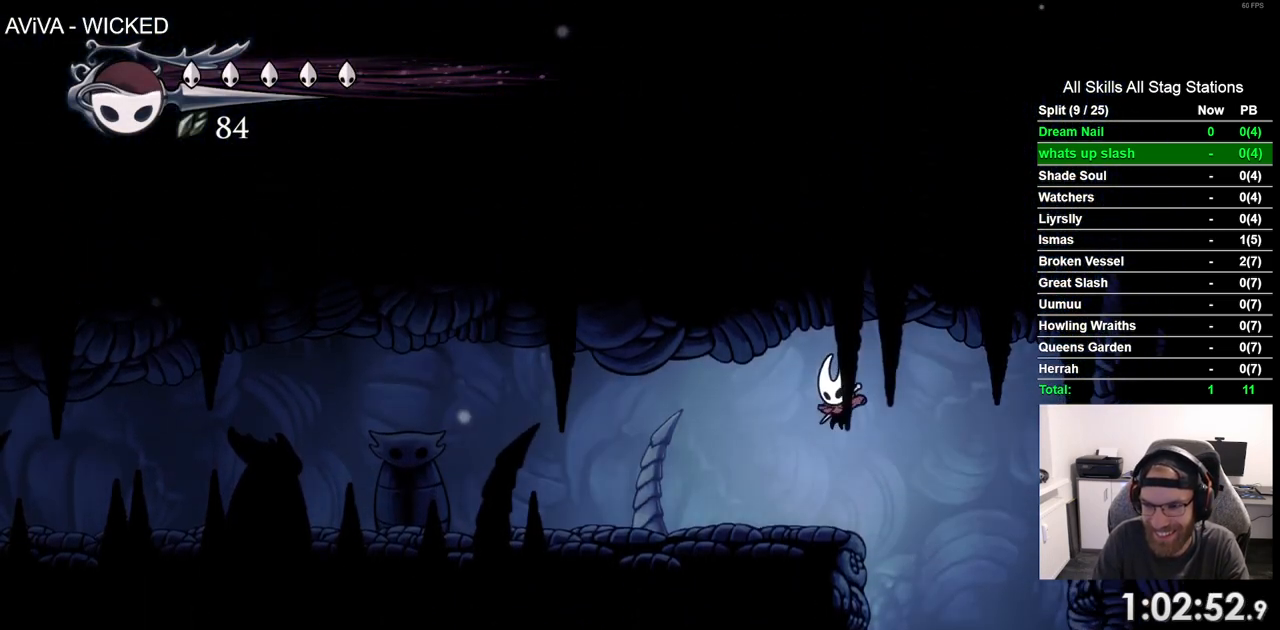
{"buttons": ["DPAD_LEFT"], "left_stick": "center", "right_stick": "center", "events": []}
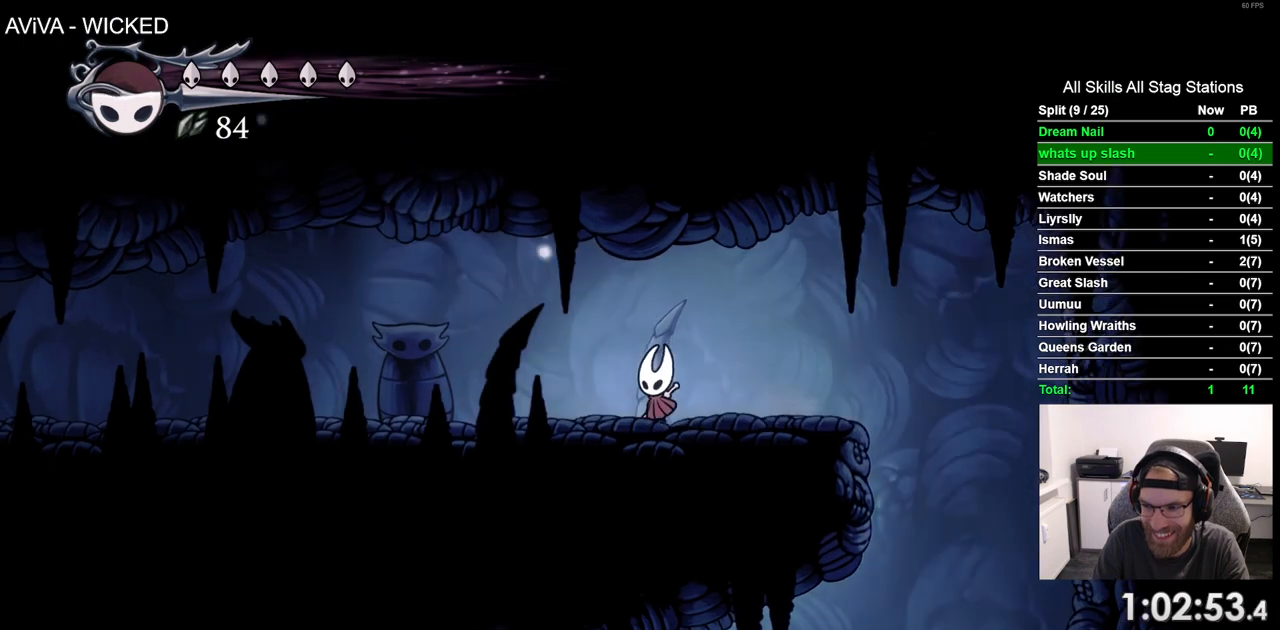
{"buttons": [], "left_stick": "center", "right_stick": "center", "events": [[17, "DPAD_LEFT", "up"]]}
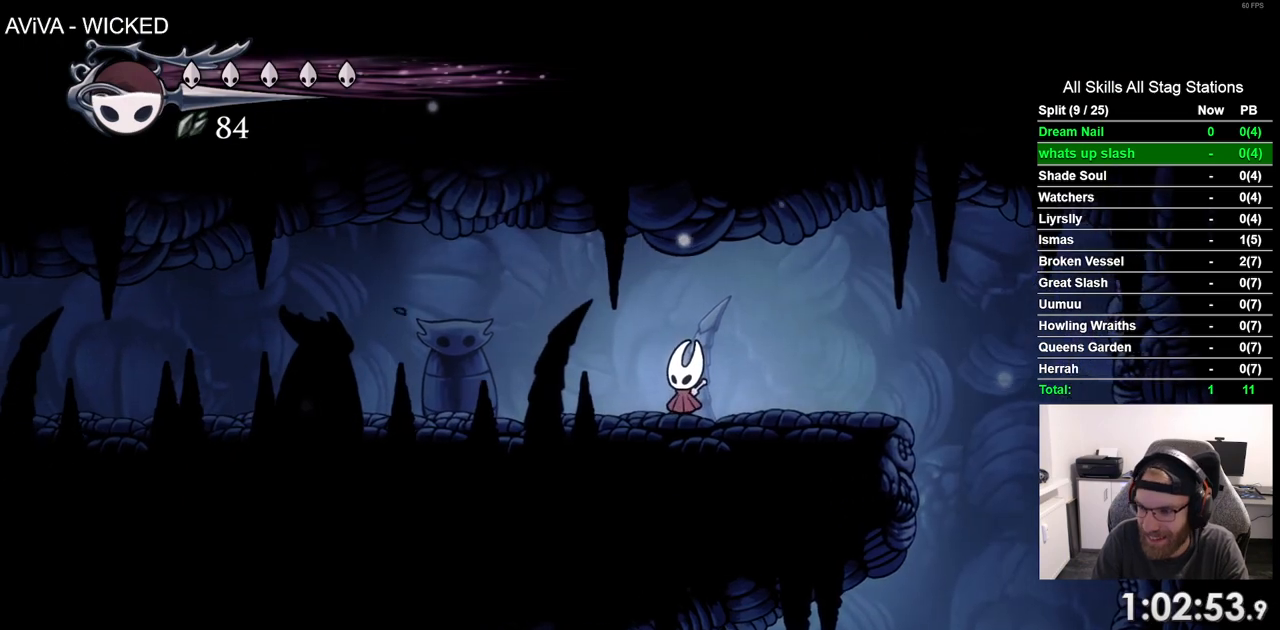
{"buttons": [], "left_stick": "center", "right_stick": "center", "events": []}
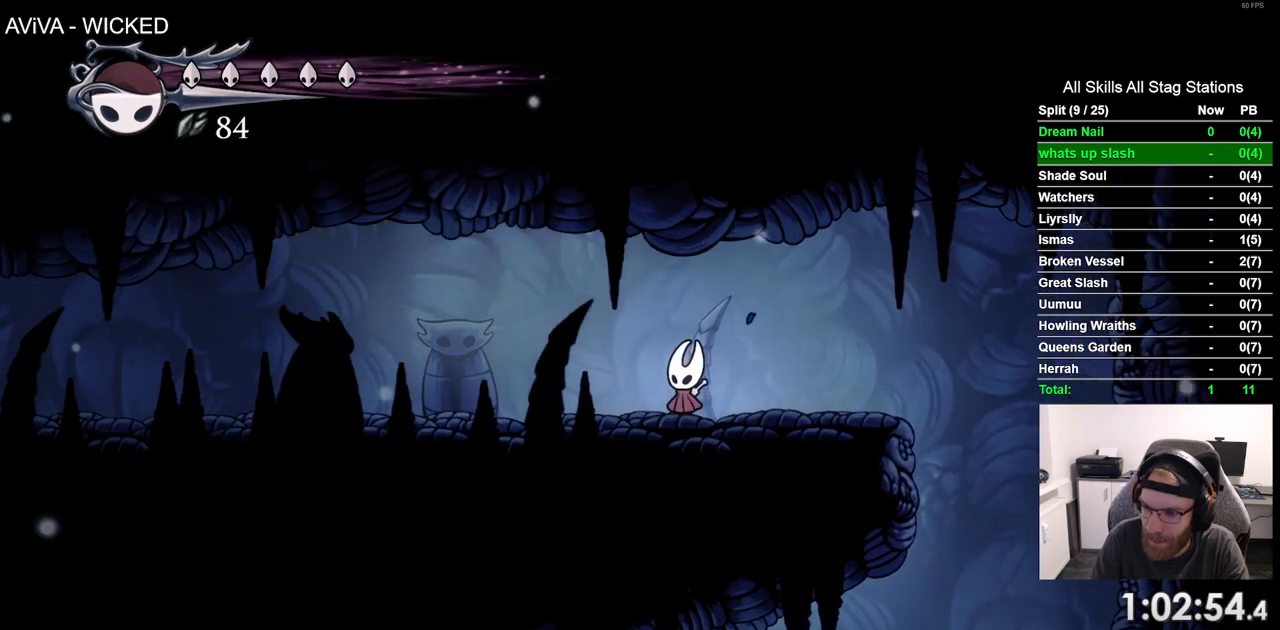
{"buttons": [], "left_stick": "center", "right_stick": "center", "events": []}
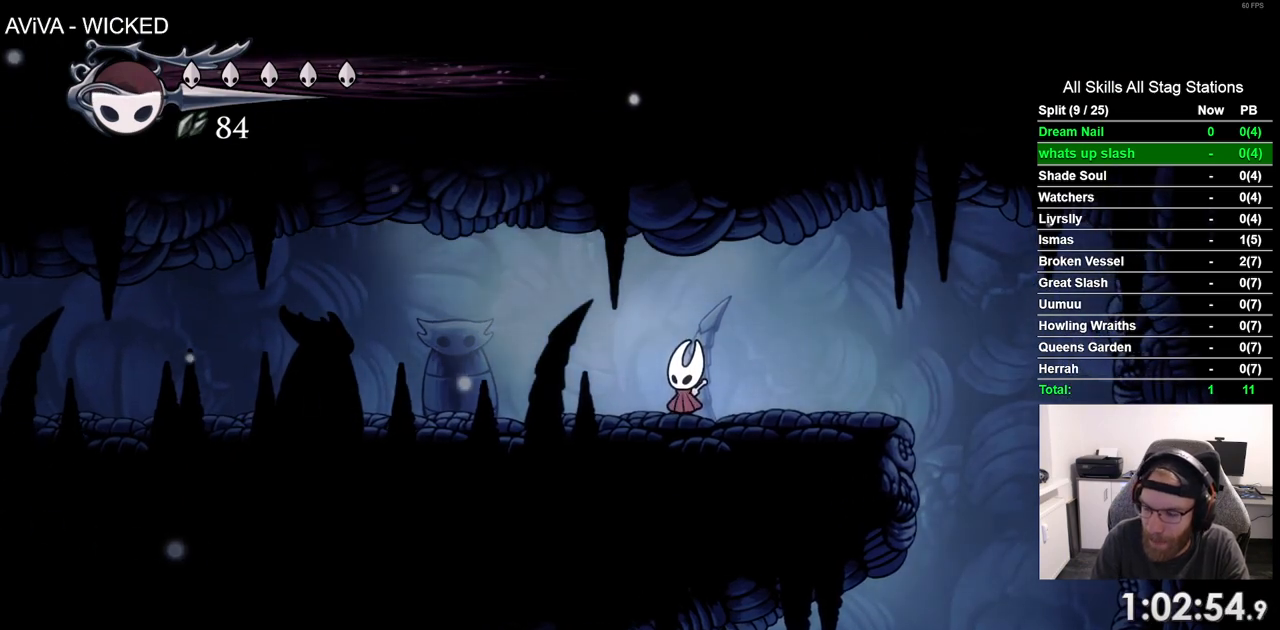
{"buttons": [], "left_stick": "center", "right_stick": "center", "events": []}
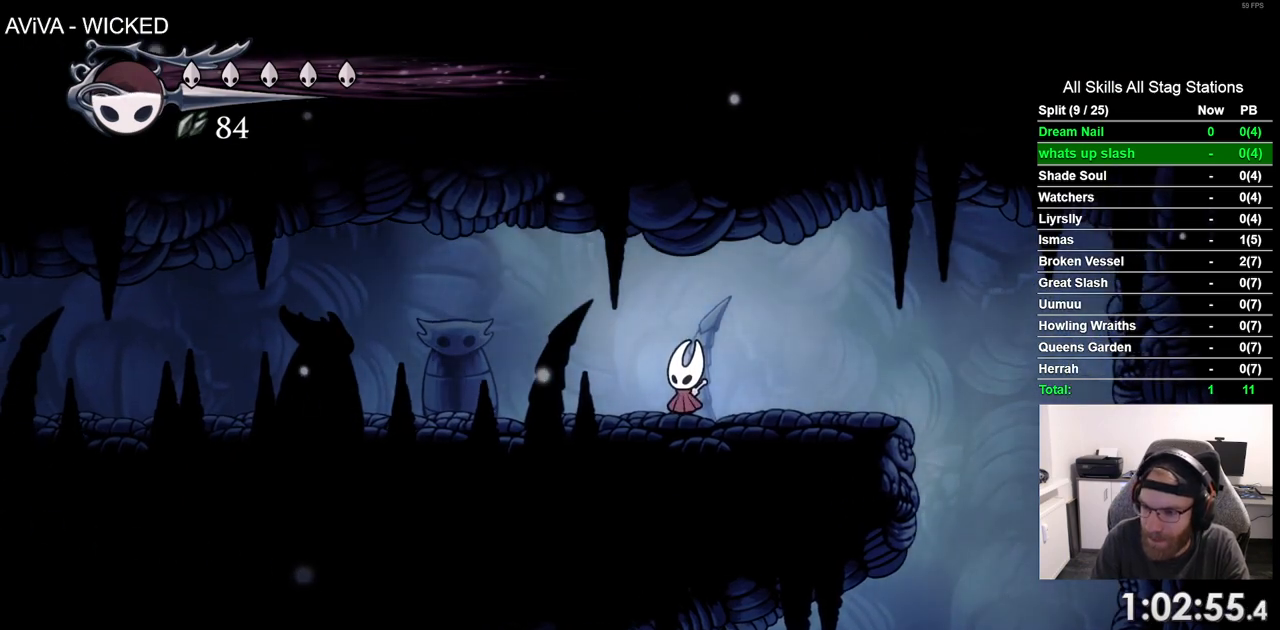
{"buttons": [], "left_stick": "center", "right_stick": "center", "events": [[133, "START", "down"], [283, "START", "up"]]}